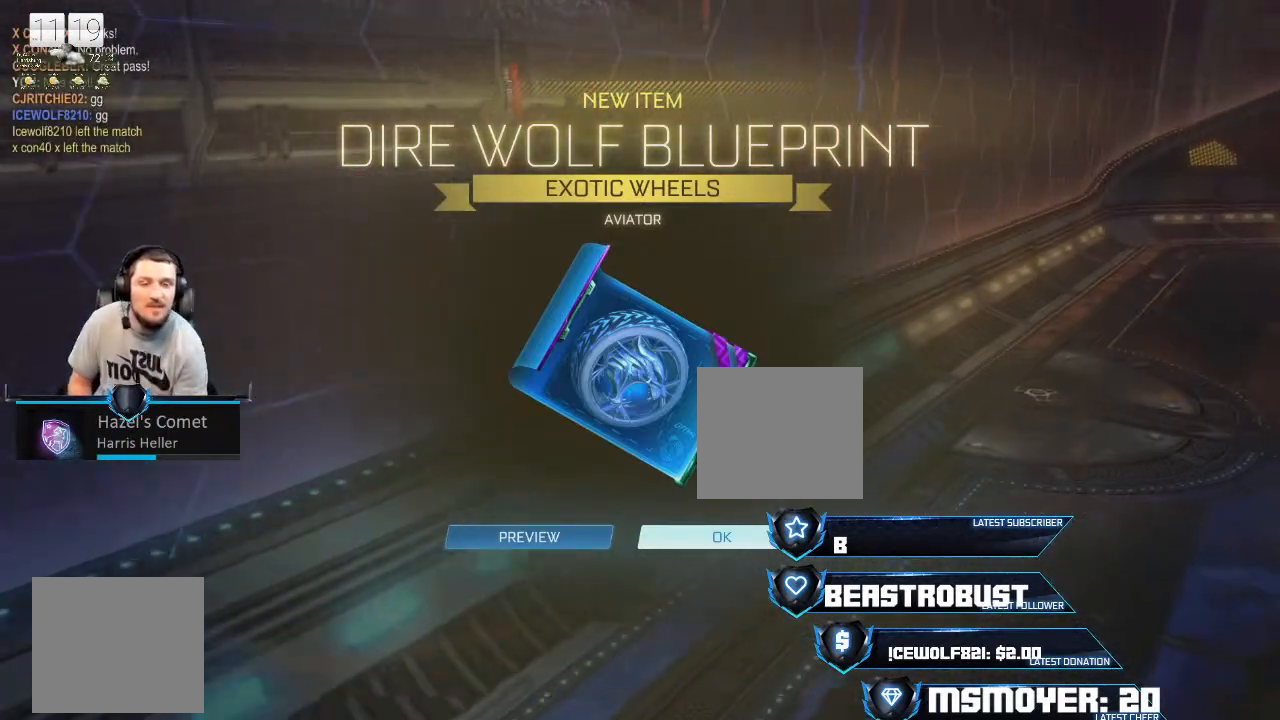
Gameplay with a controller (PlayStation layout); each line is a JSON object with the inputs held at the frame after it. "events" lists button and stick changes between this image and that frame as [ms after this image, input, new state], when the widget could be followed in between.
{"buttons": [], "left_stick": "center", "right_stick": "center", "events": [[400, "CROSS", "down"], [500, "CROSS", "up"]]}
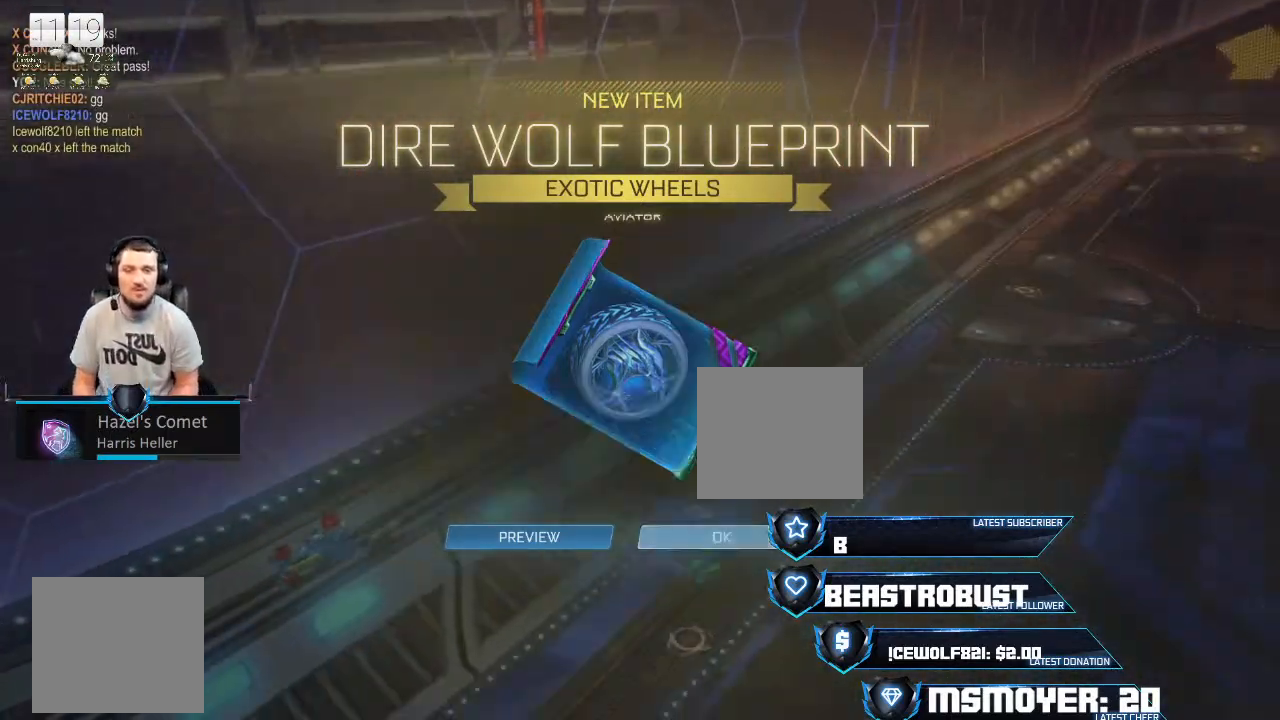
{"buttons": [], "left_stick": "center", "right_stick": "center", "events": []}
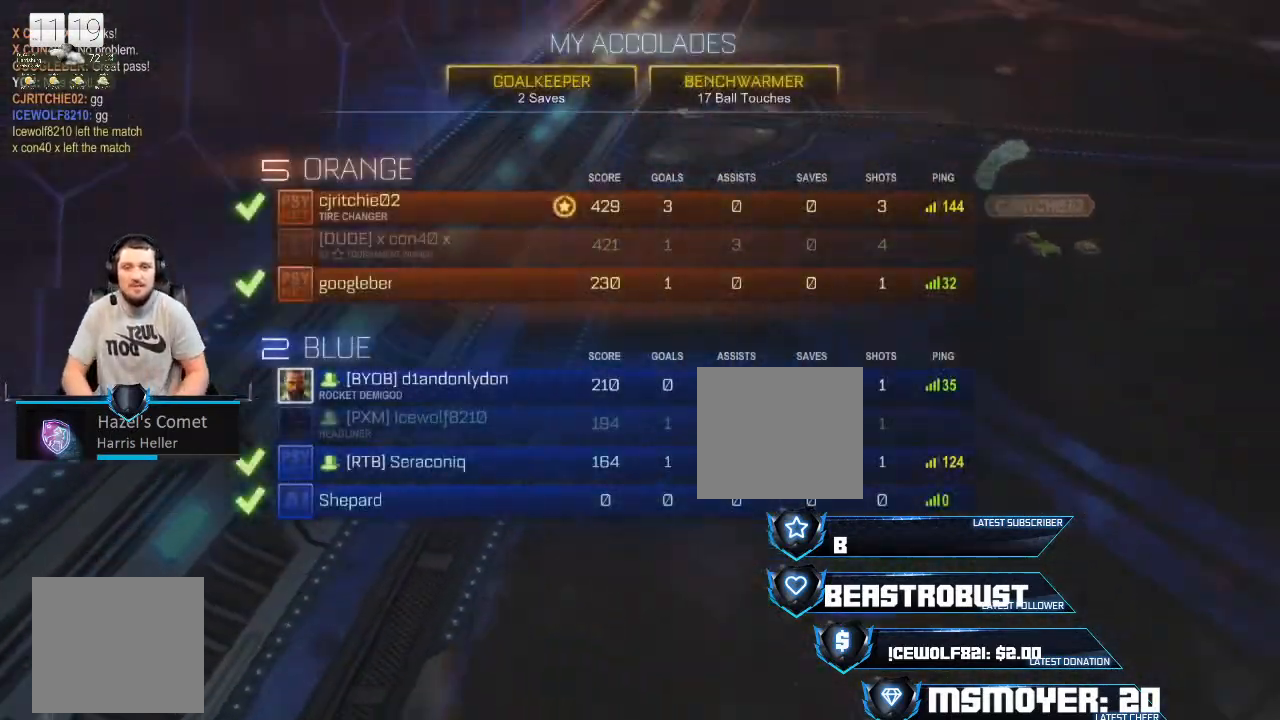
{"buttons": [], "left_stick": "center", "right_stick": "center", "events": []}
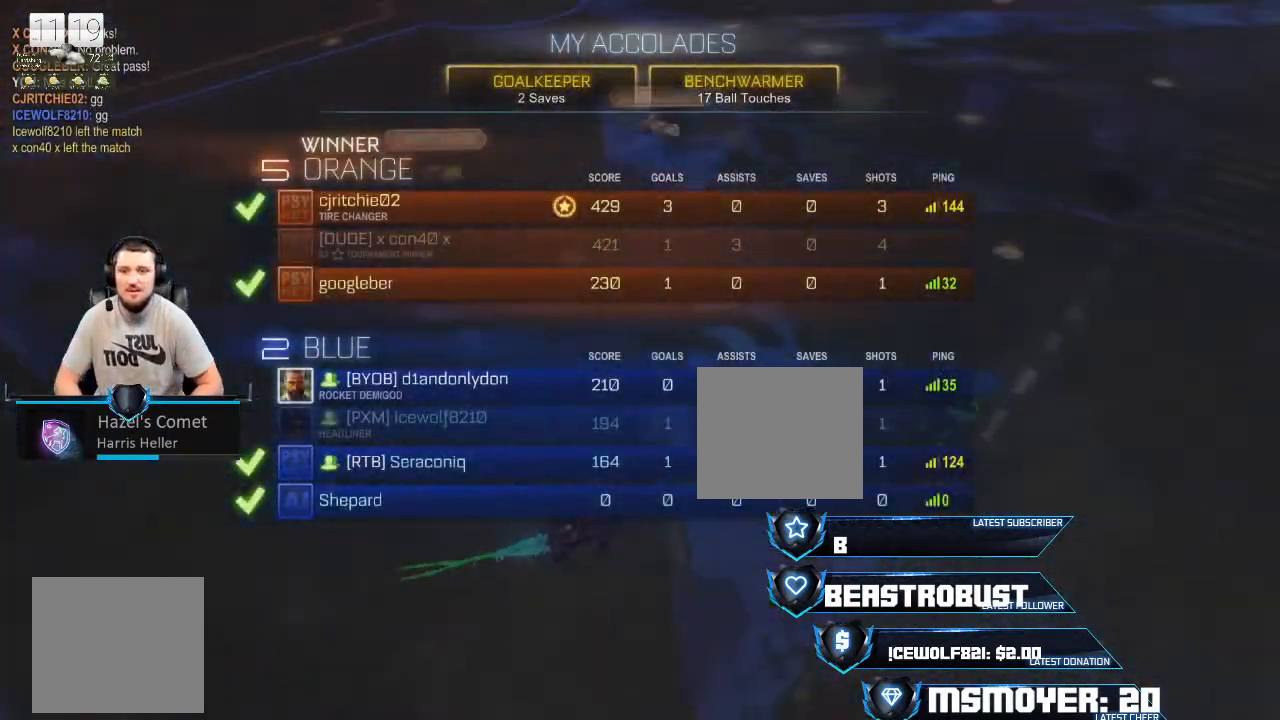
{"buttons": [], "left_stick": "center", "right_stick": "center", "events": []}
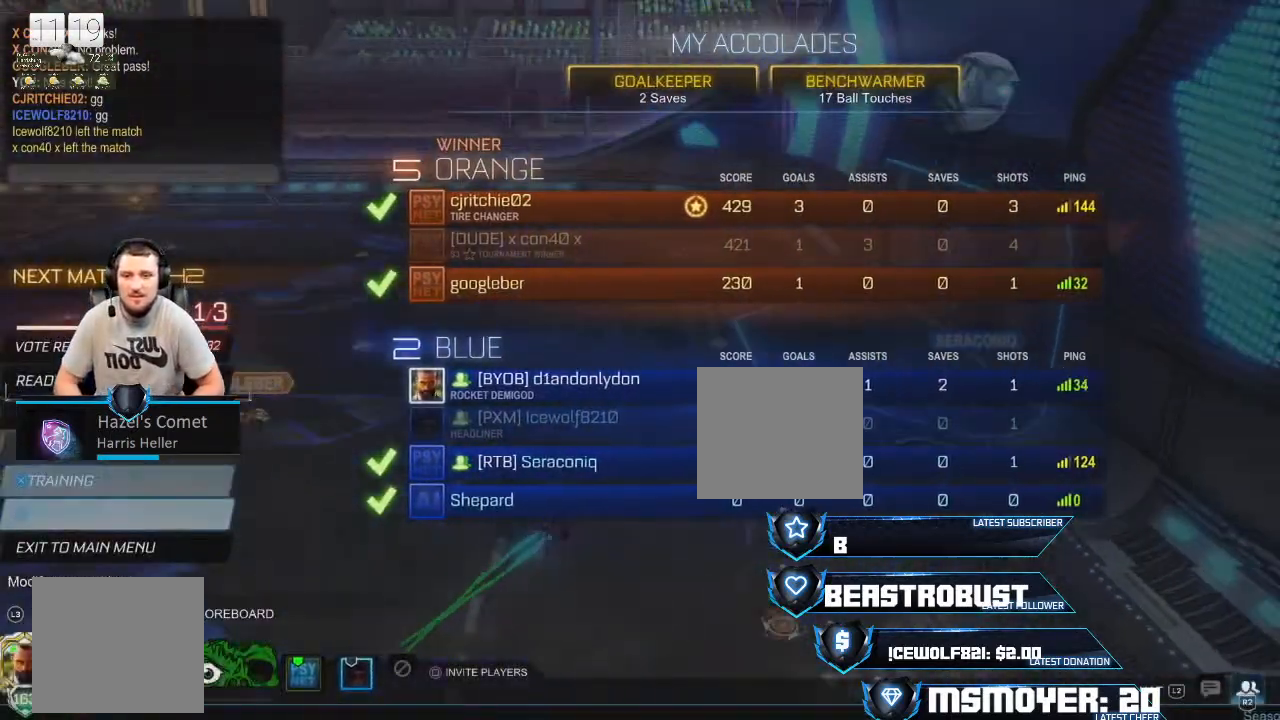
{"buttons": [], "left_stick": "center", "right_stick": "center", "events": []}
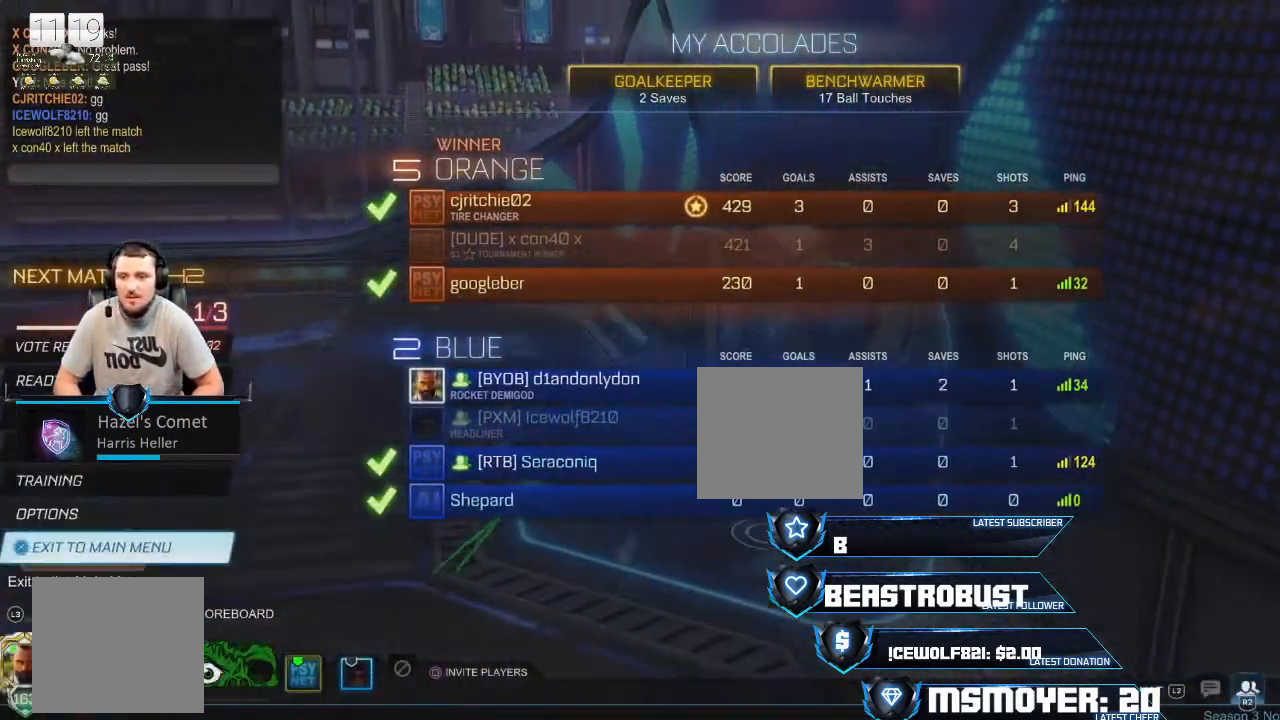
{"buttons": ["CROSS"], "left_stick": "center", "right_stick": "center", "events": [[33, "CROSS", "down"], [133, "CROSS", "up"], [500, "CROSS", "down"]]}
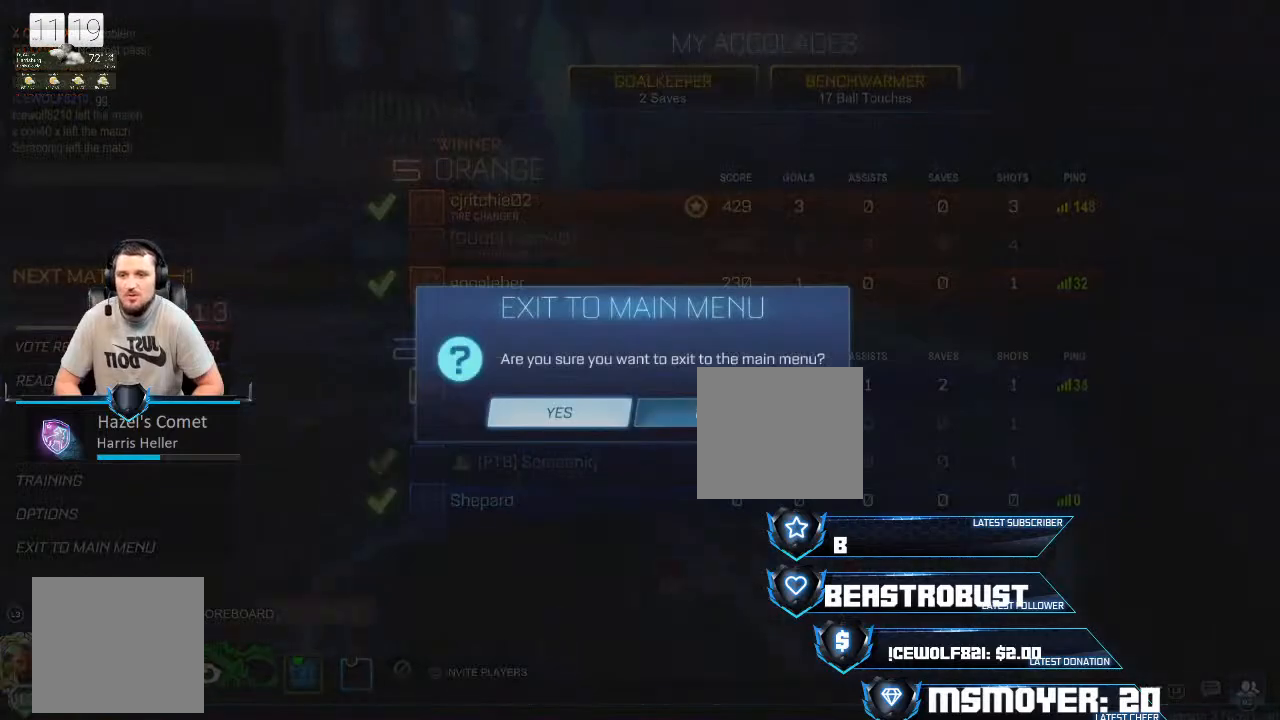
{"buttons": [], "left_stick": "center", "right_stick": "center", "events": [[100, "CROSS", "up"]]}